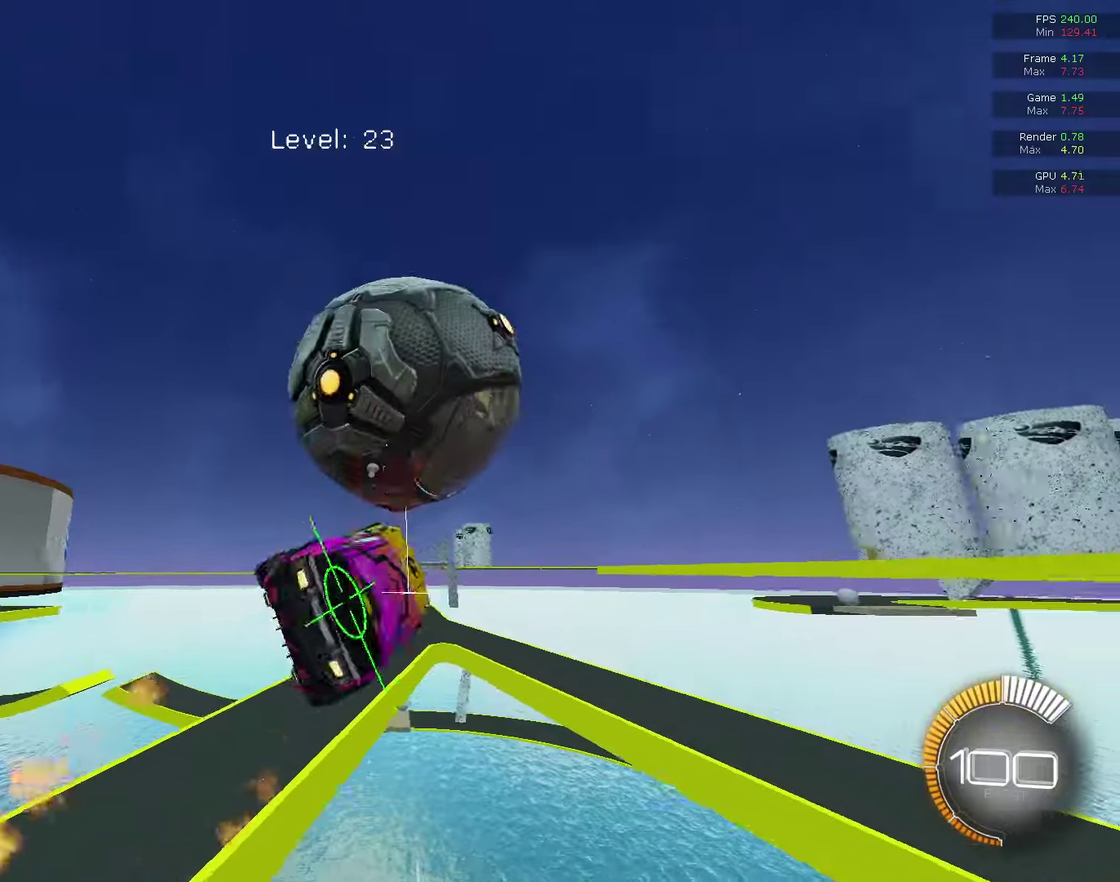
Gameplay with a controller (PlayStation layout); each line is a JSON object with the inputs held at the frame after it (dt_ms = milliseconds from this image to that frame). "events" lists button and stick changes between this image and that frame as [ms after this image, input, new state], when the widget could be followed in between. This document gives stick clicks only as held states, not as events.
{"dt_ms": 300, "buttons": ["R1"], "left_stick": "down-left", "right_stick": "center", "events": [[67, "left_stick", "center"], [133, "left_stick", "down-left"]]}
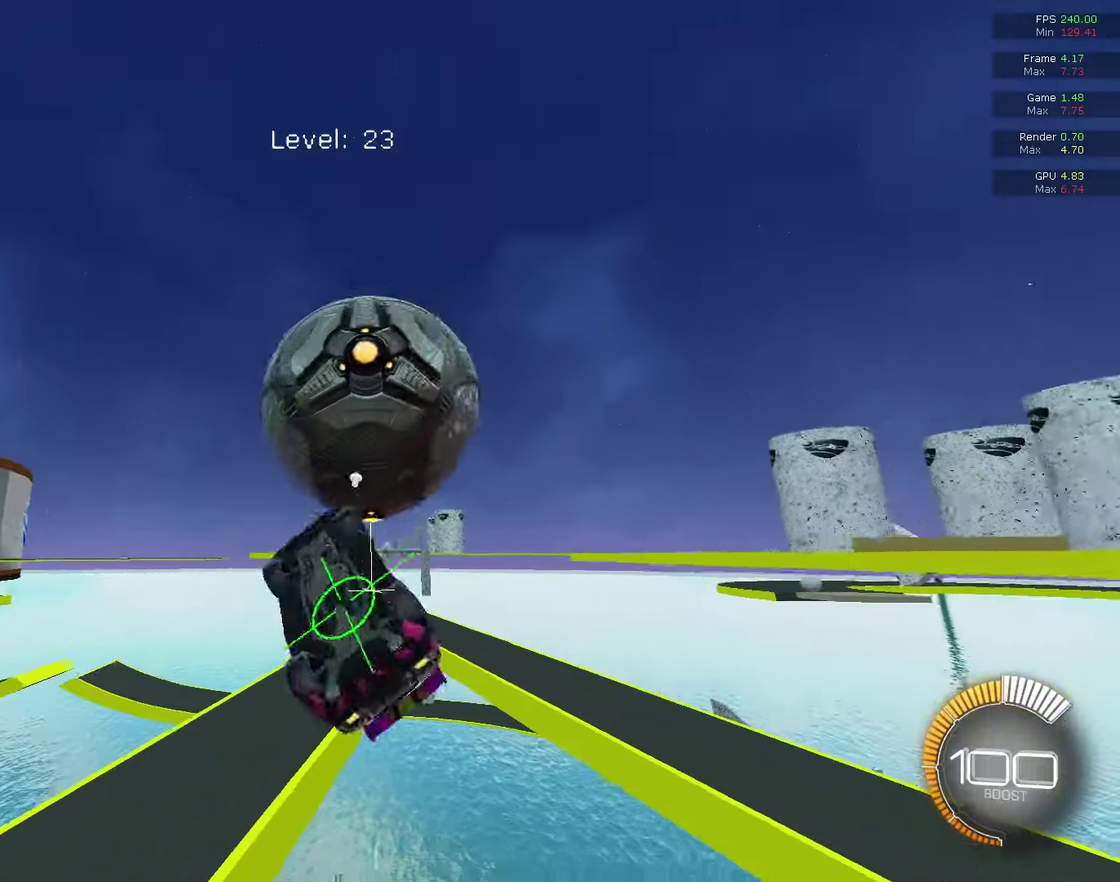
{"dt_ms": 800, "buttons": [], "left_stick": "center", "right_stick": "center", "events": [[33, "left_stick", "left"], [100, "CIRCLE", "down"], [267, "left_stick", "down-left"], [367, "CIRCLE", "up"], [367, "left_stick", "down"], [433, "left_stick", "left"], [500, "CIRCLE", "down"], [500, "left_stick", "up-left"], [633, "CIRCLE", "up"], [633, "R1", "up"], [633, "left_stick", "center"]]}
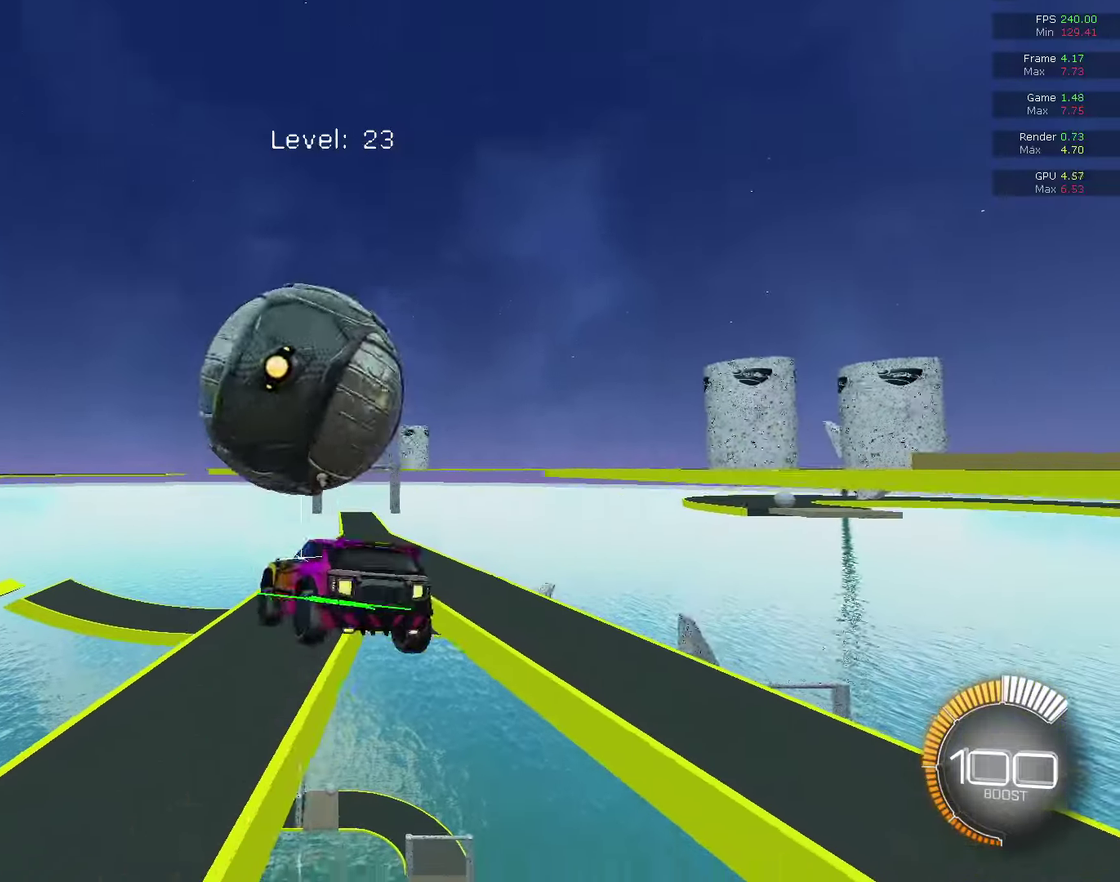
{"dt_ms": 400, "buttons": [], "left_stick": "center", "right_stick": "center", "events": [[133, "left_stick", "right"], [200, "CIRCLE", "down"], [300, "CIRCLE", "up"], [300, "left_stick", "center"]]}
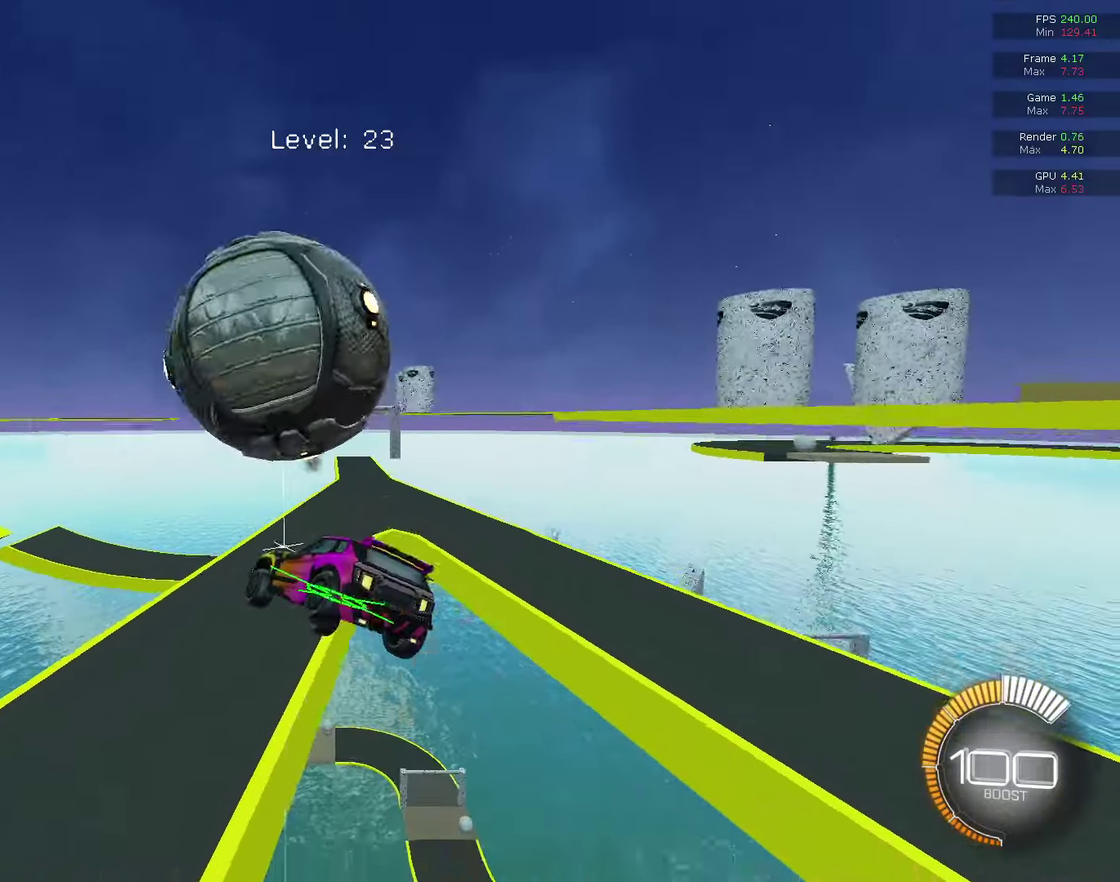
{"dt_ms": 300, "buttons": [], "left_stick": "down-right", "right_stick": "center", "events": [[133, "CIRCLE", "down"], [233, "CIRCLE", "up"], [233, "left_stick", "down-right"]]}
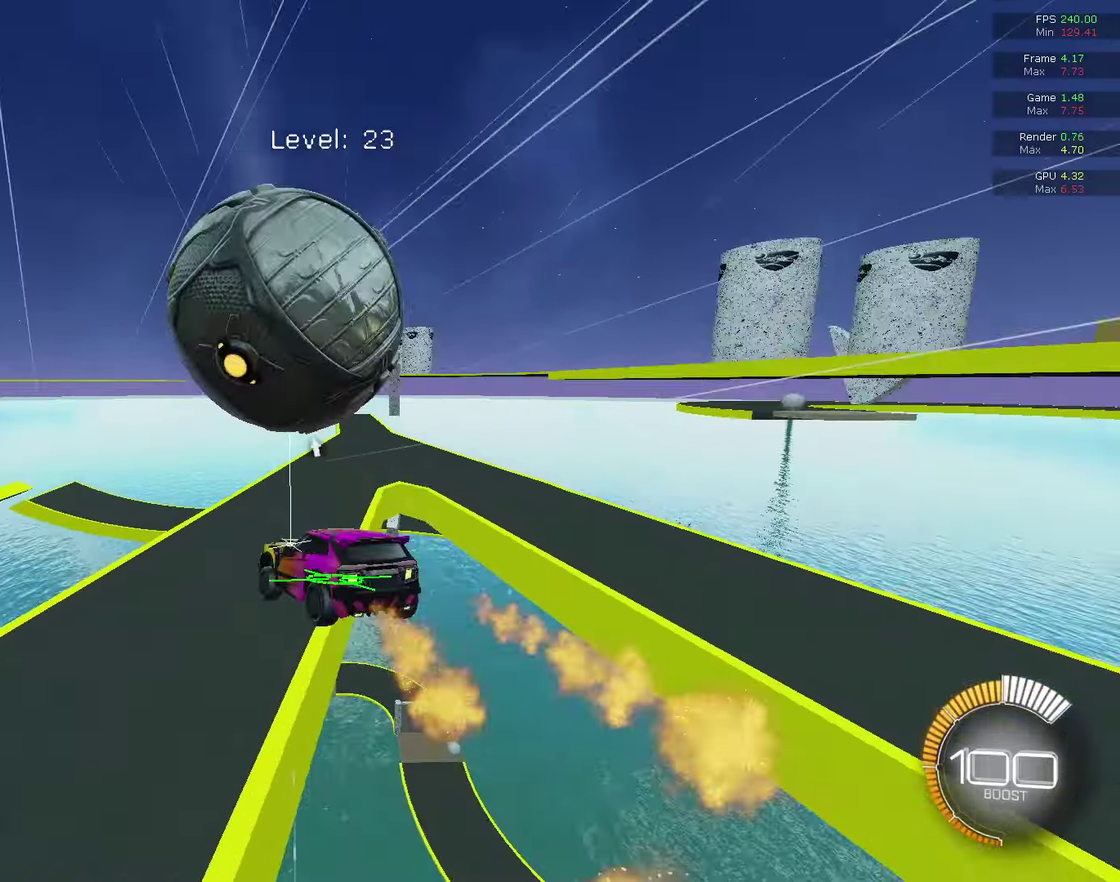
{"dt_ms": 800, "buttons": [], "left_stick": "right", "right_stick": "center", "events": [[33, "left_stick", "center"], [267, "left_stick", "down-right"], [367, "L2", "down"], [367, "left_stick", "center"], [567, "L2", "up"], [700, "L2", "down"], [700, "left_stick", "right"], [767, "L2", "up"]]}
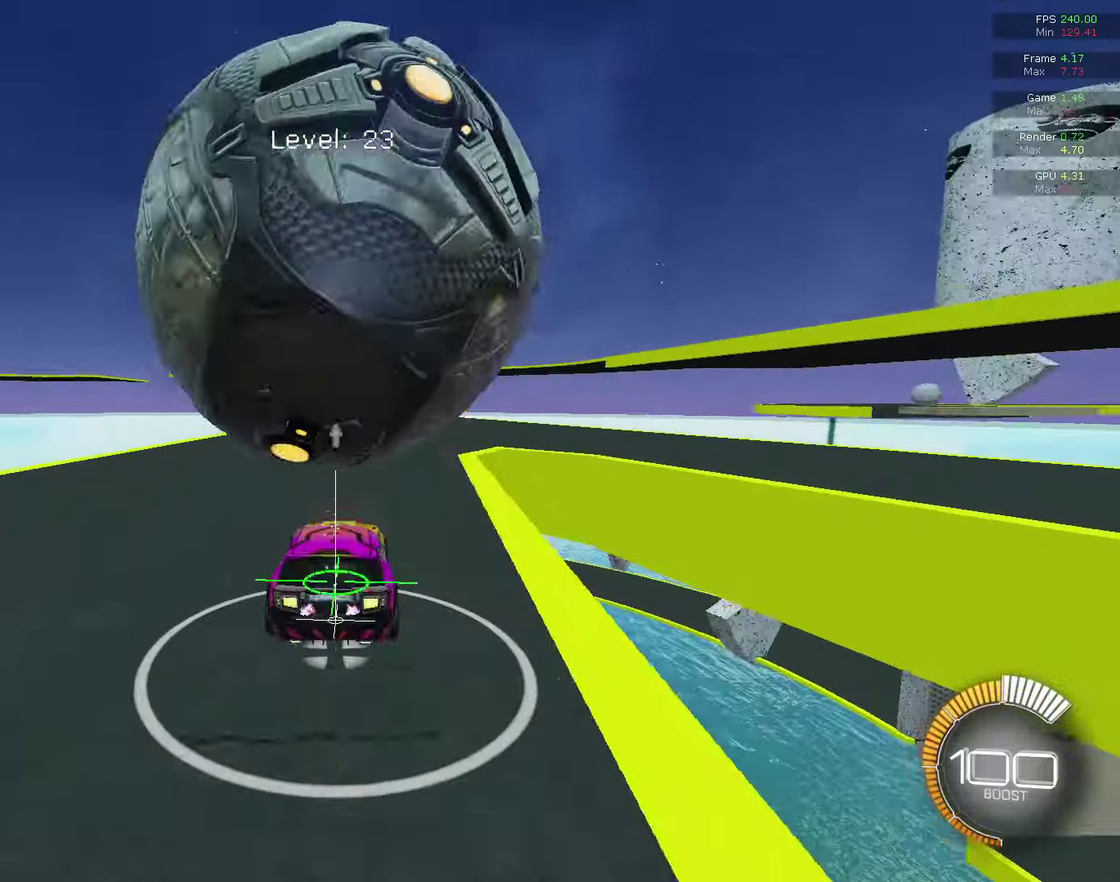
{"dt_ms": 400, "buttons": ["CIRCLE", "R2"], "left_stick": "center", "right_stick": "center", "events": [[33, "left_stick", "center"], [100, "left_stick", "left"], [200, "CIRCLE", "down"], [200, "R2", "down"], [200, "left_stick", "center"]]}
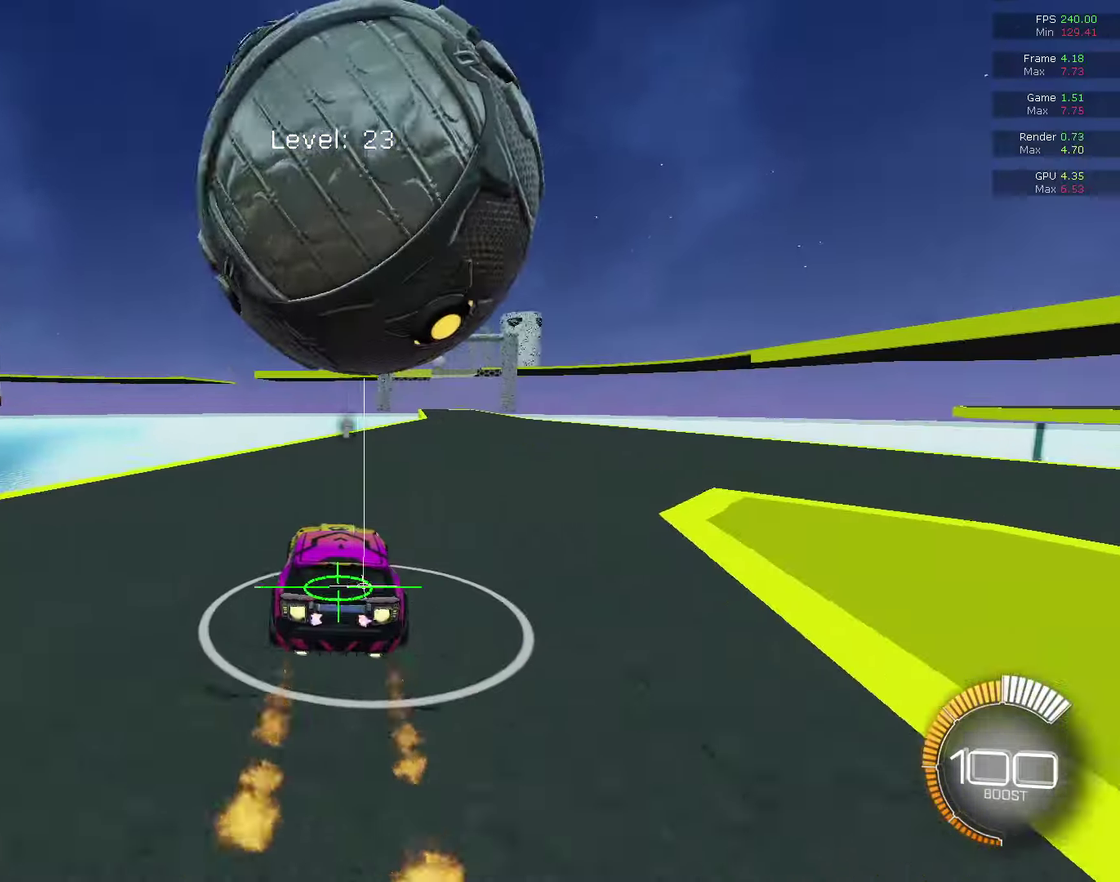
{"dt_ms": 600, "buttons": ["CIRCLE", "R2"], "left_stick": "center", "right_stick": "center", "events": [[33, "CIRCLE", "up"], [33, "R2", "up"], [33, "left_stick", "right"], [133, "left_stick", "center"], [300, "R2", "down"], [333, "CIRCLE", "down"], [333, "left_stick", "up-right"], [467, "left_stick", "center"]]}
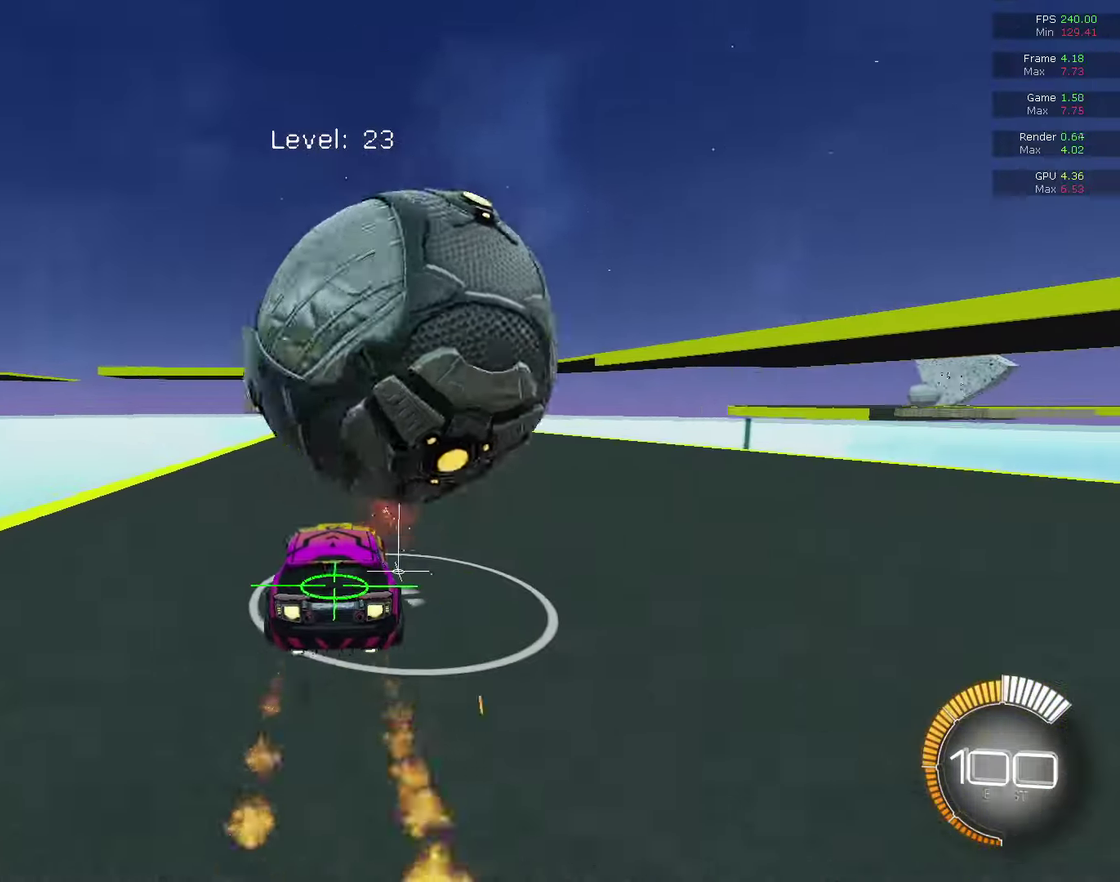
{"dt_ms": 400, "buttons": [], "left_stick": "center", "right_stick": "center", "events": [[33, "left_stick", "up-right"], [100, "CIRCLE", "up"], [100, "R2", "up"], [133, "left_stick", "right"], [267, "left_stick", "center"]]}
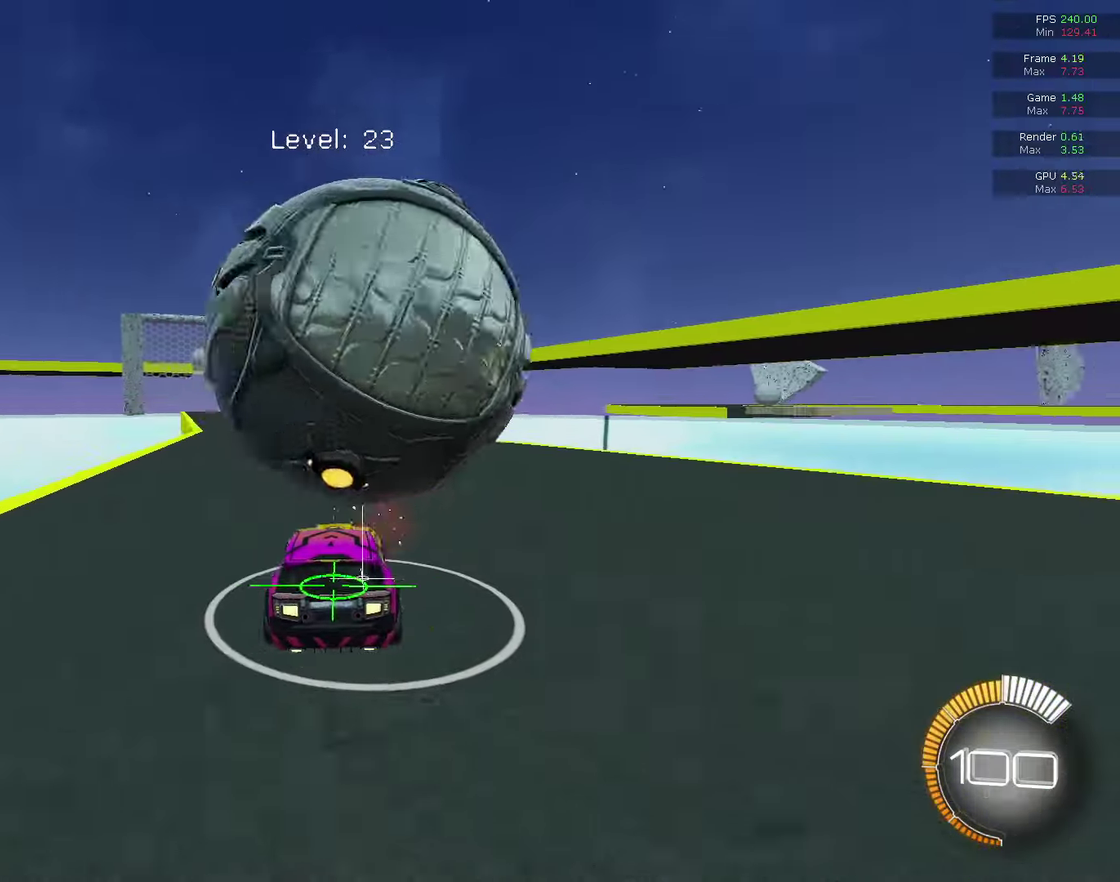
{"dt_ms": 300, "buttons": [], "left_stick": "left", "right_stick": "center", "events": [[67, "CIRCLE", "down"], [67, "R2", "down"], [233, "CIRCLE", "up"], [233, "R2", "up"], [267, "left_stick", "left"]]}
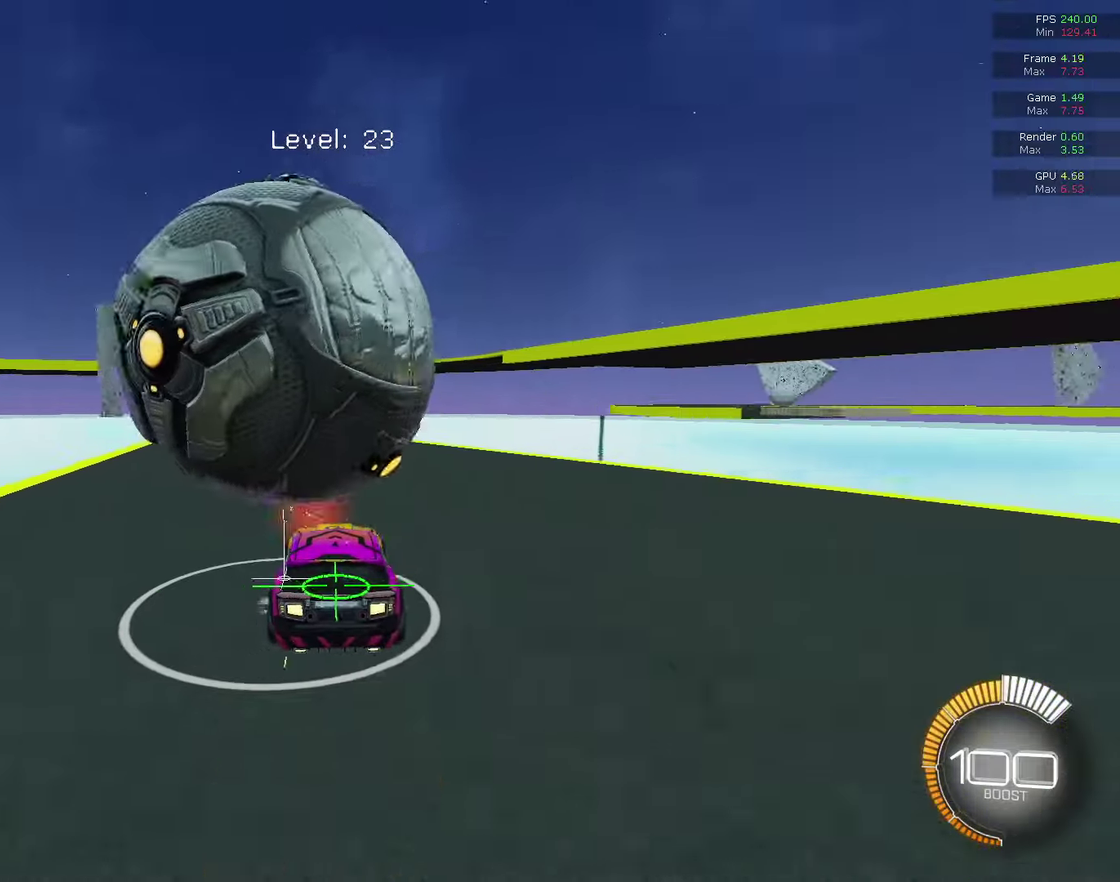
{"dt_ms": 800, "buttons": [], "left_stick": "center", "right_stick": "center", "events": [[133, "R2", "down"], [133, "left_stick", "center"], [200, "CIRCLE", "down"], [400, "CIRCLE", "up"], [400, "R2", "up"], [467, "left_stick", "right"], [533, "left_stick", "center"], [567, "R2", "down"], [633, "CIRCLE", "down"], [700, "CIRCLE", "up"], [700, "left_stick", "right"], [767, "R2", "up"], [767, "left_stick", "center"]]}
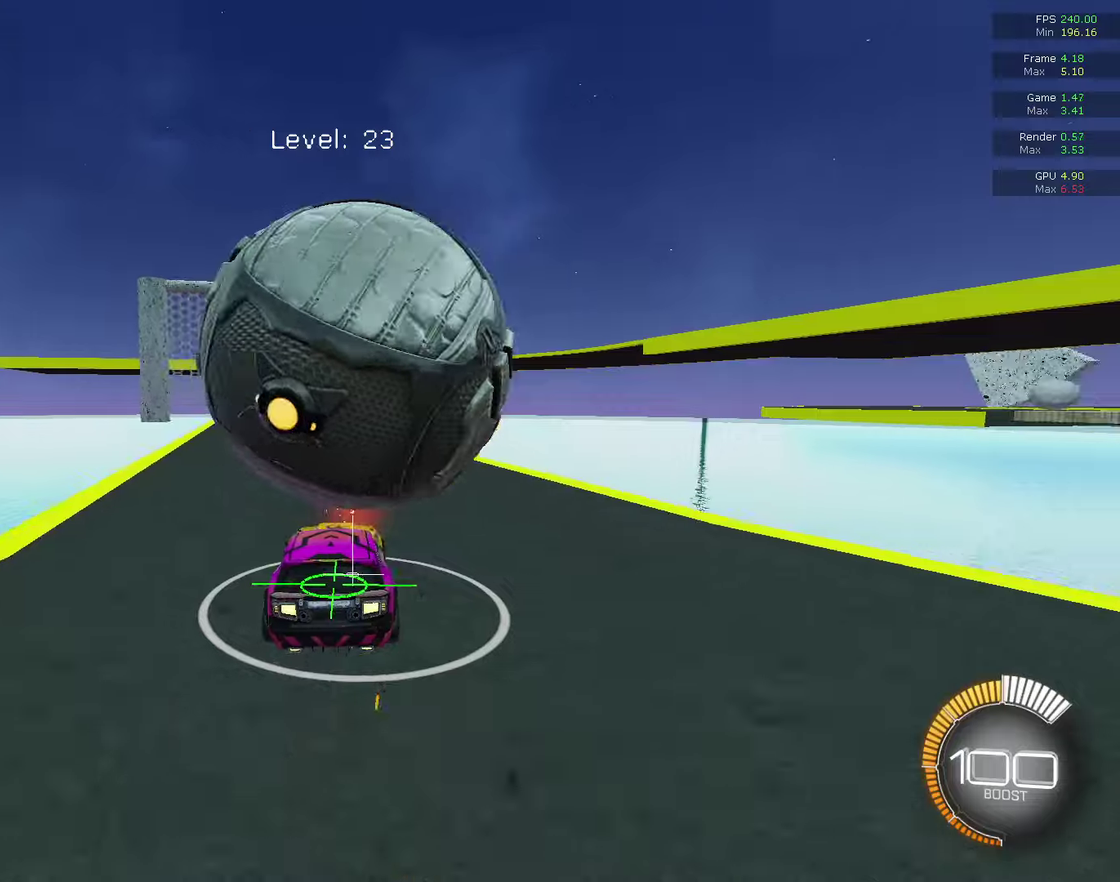
{"dt_ms": 400, "buttons": ["CROSS", "R2"], "left_stick": "down", "right_stick": "center", "events": [[167, "R2", "down"], [233, "left_stick", "left"], [300, "left_stick", "down-left"], [367, "CROSS", "down"], [367, "left_stick", "down"]]}
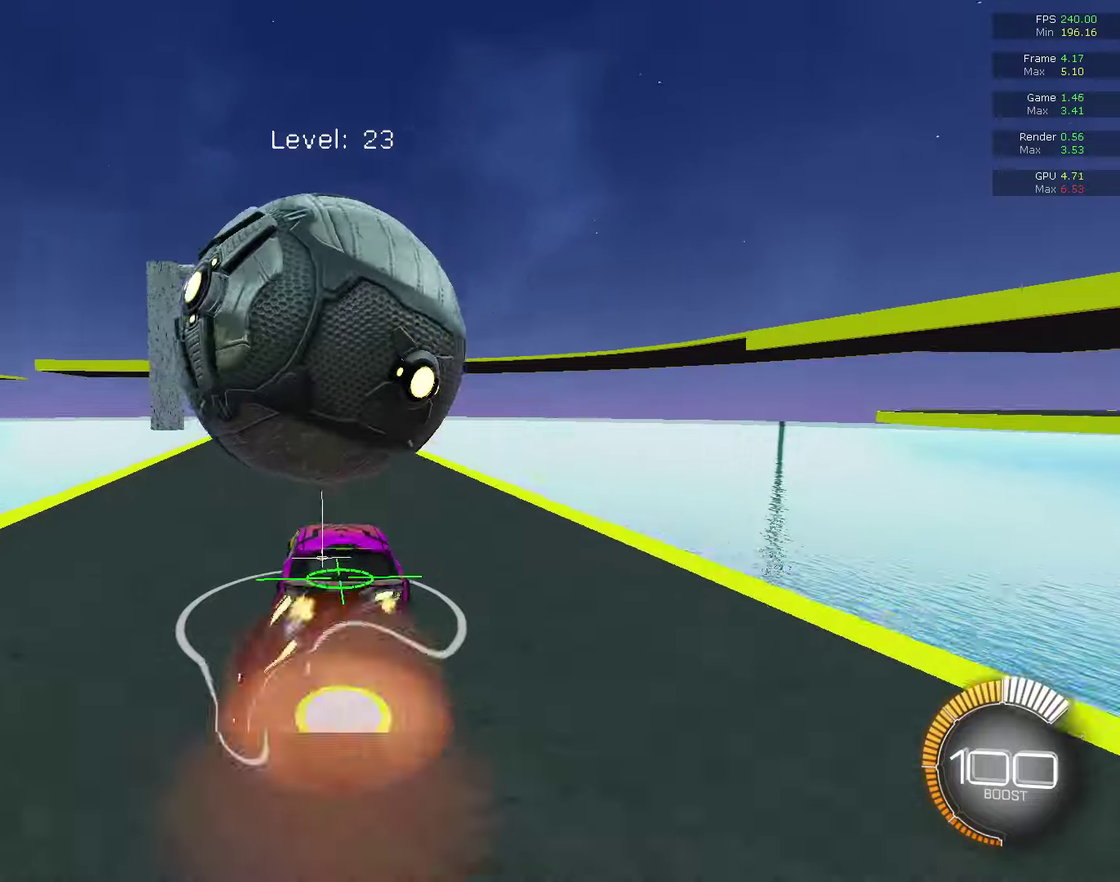
{"dt_ms": 300, "buttons": [], "left_stick": "down", "right_stick": "center", "events": [[100, "R2", "up"], [167, "CROSS", "up"]]}
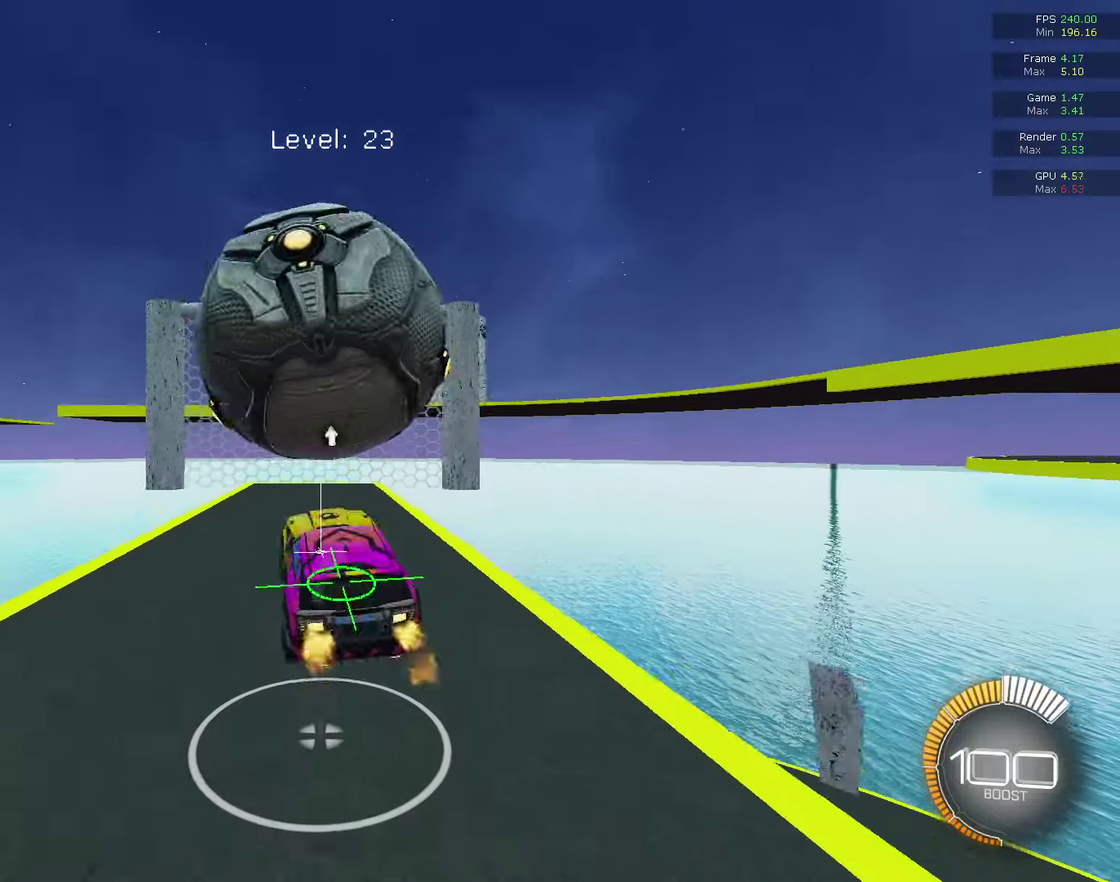
{"dt_ms": 800, "buttons": ["CROSS"], "left_stick": "down", "right_stick": "center", "events": [[267, "CIRCLE", "down"], [333, "CIRCLE", "up"], [700, "CROSS", "down"]]}
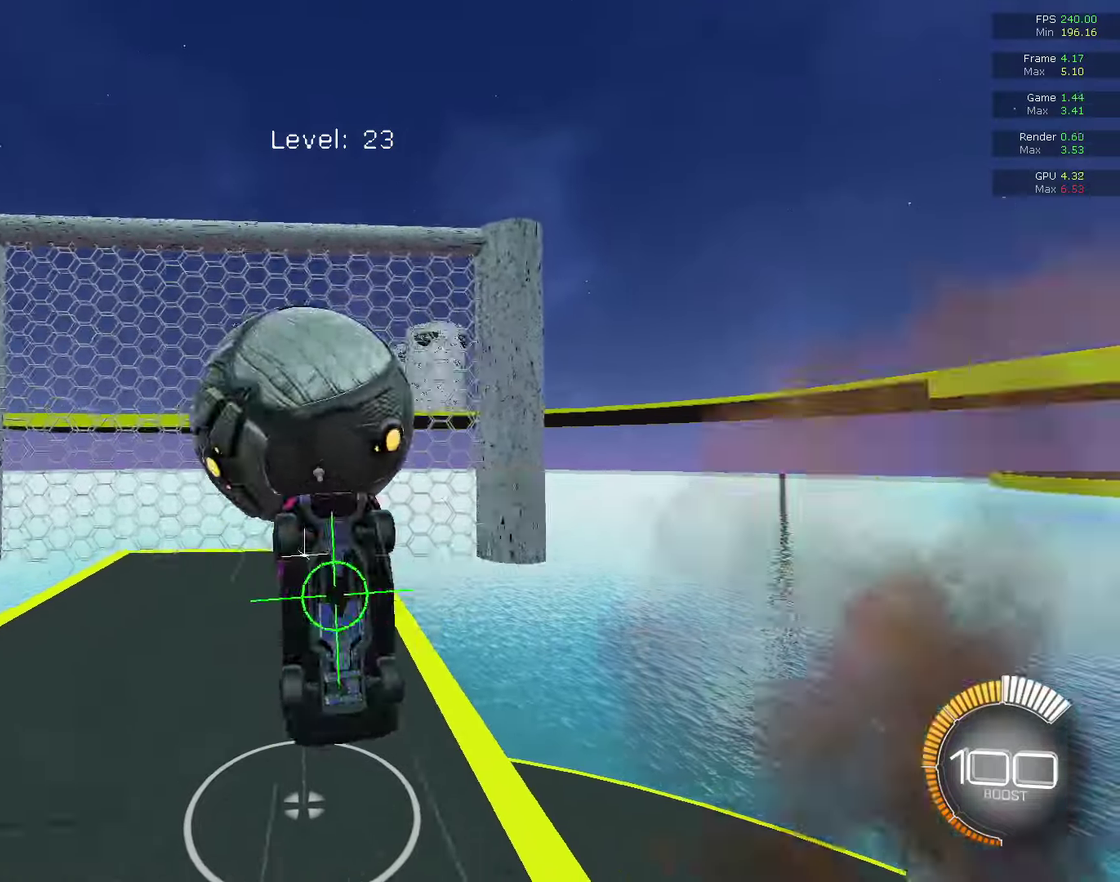
{"dt_ms": 400, "buttons": [], "left_stick": "up", "right_stick": "center", "events": [[33, "CROSS", "up"], [233, "L1", "down"], [233, "left_stick", "down-left"], [300, "L1", "up"], [333, "left_stick", "up"]]}
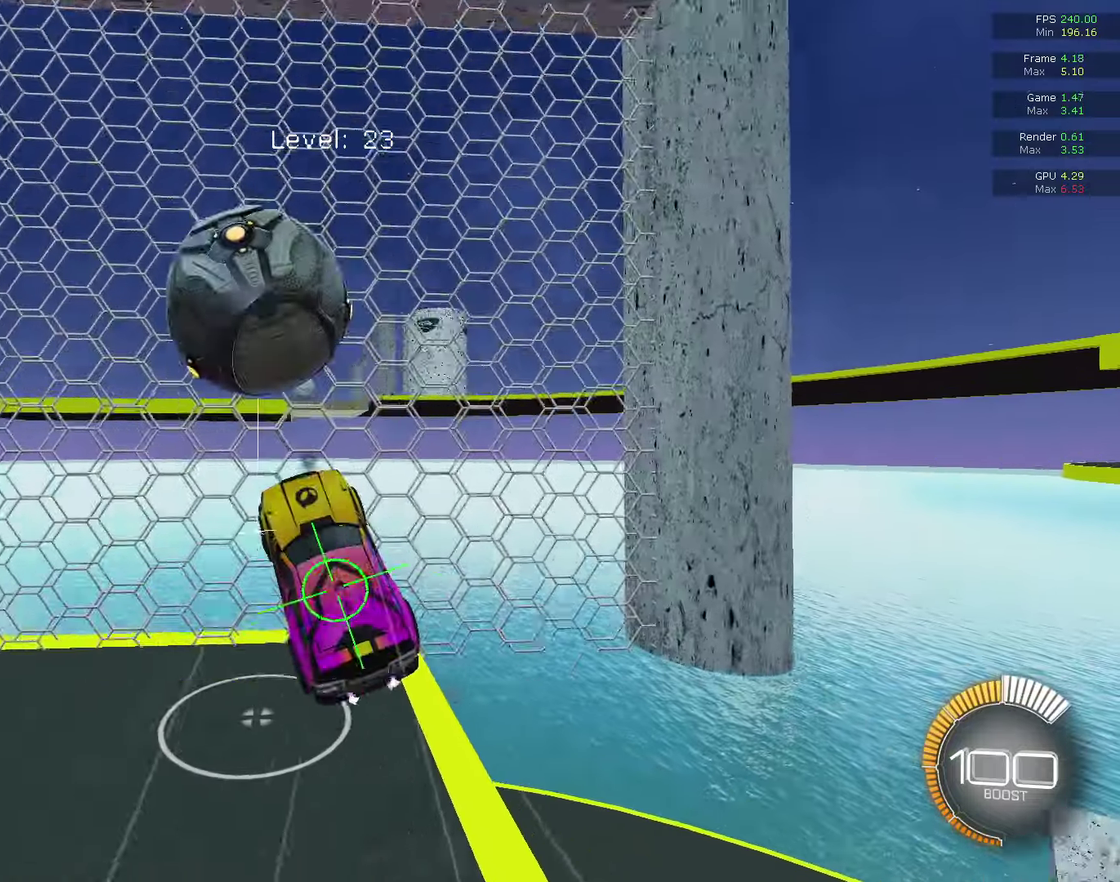
{"dt_ms": 400, "buttons": ["CIRCLE"], "left_stick": "up", "right_stick": "center", "events": [[167, "CIRCLE", "down"], [167, "left_stick", "center"], [333, "CIRCLE", "up"], [333, "left_stick", "up"], [400, "CIRCLE", "down"]]}
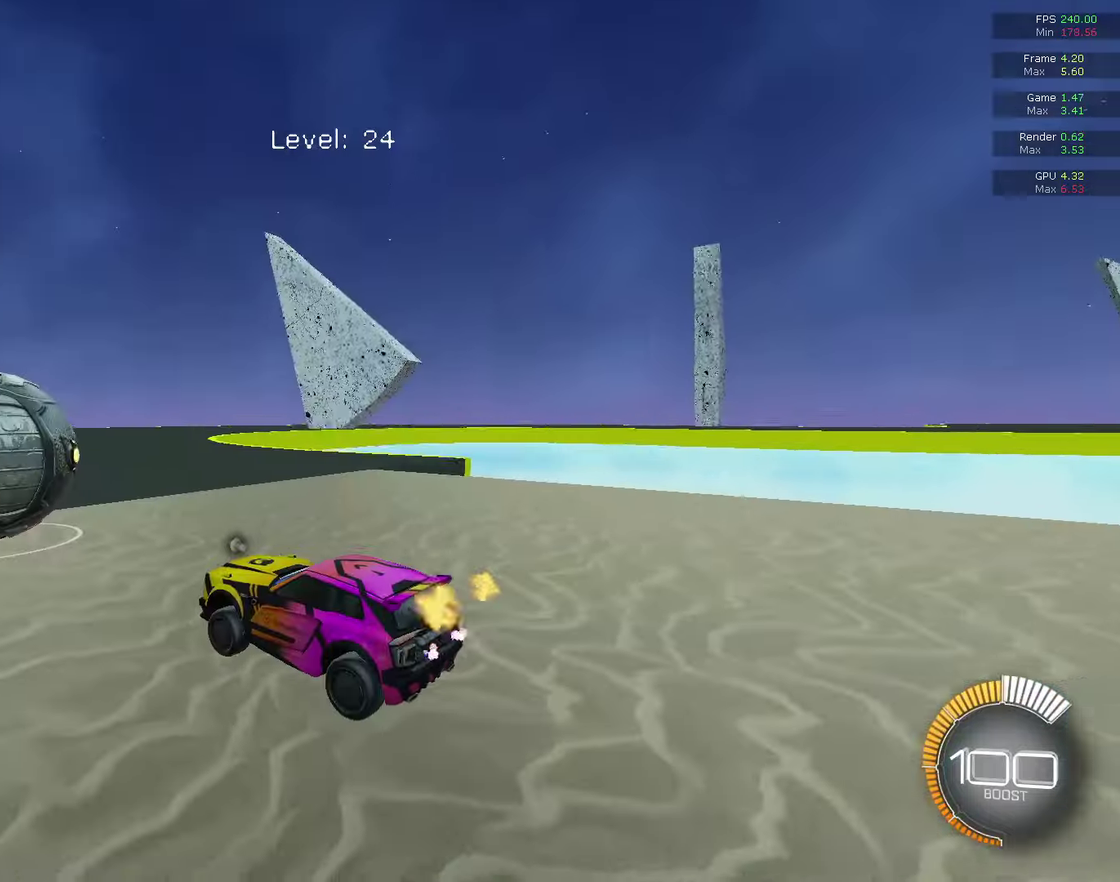
{"dt_ms": 600, "buttons": ["CIRCLE", "R2"], "left_stick": "right", "right_stick": "center", "events": [[67, "left_stick", "center"], [233, "CIRCLE", "up"], [300, "left_stick", "up-left"], [367, "CIRCLE", "down"], [367, "R2", "down"], [367, "left_stick", "center"], [500, "left_stick", "right"]]}
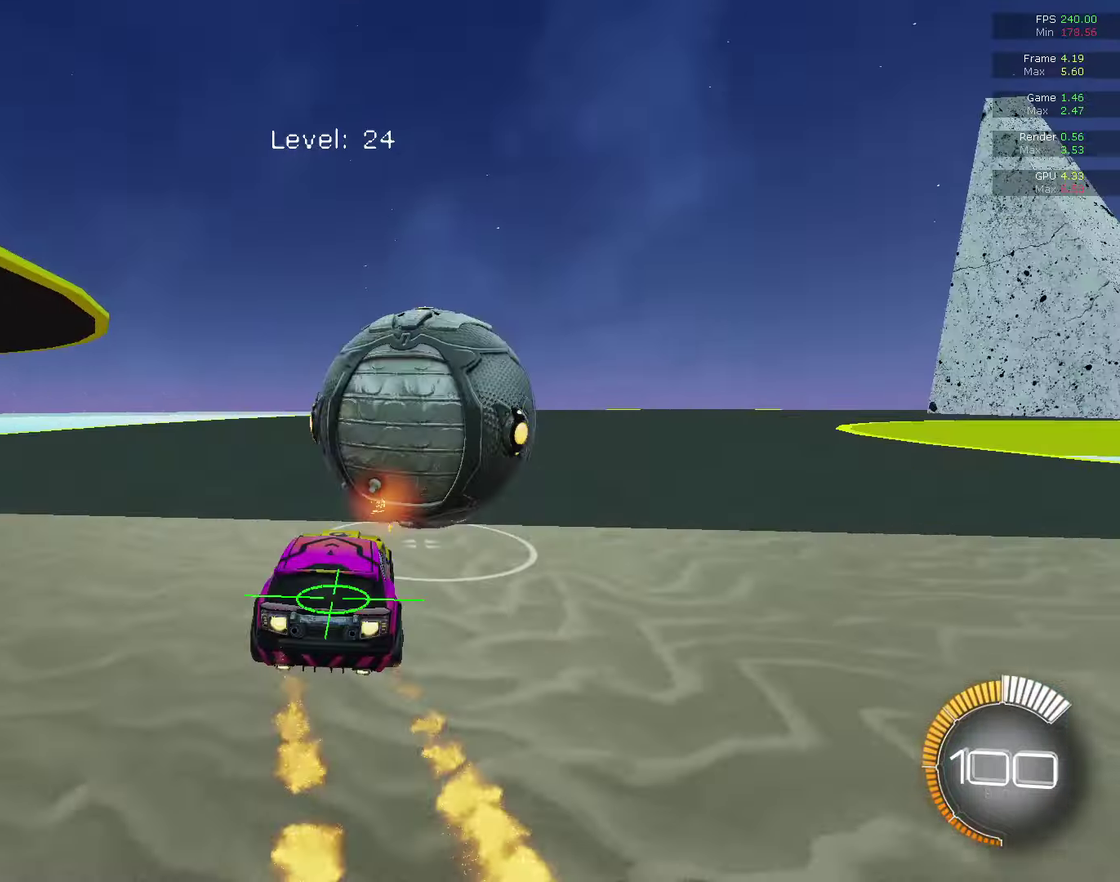
{"dt_ms": 300, "buttons": ["CIRCLE", "R2"], "left_stick": "center", "right_stick": "center", "events": [[33, "left_stick", "center"]]}
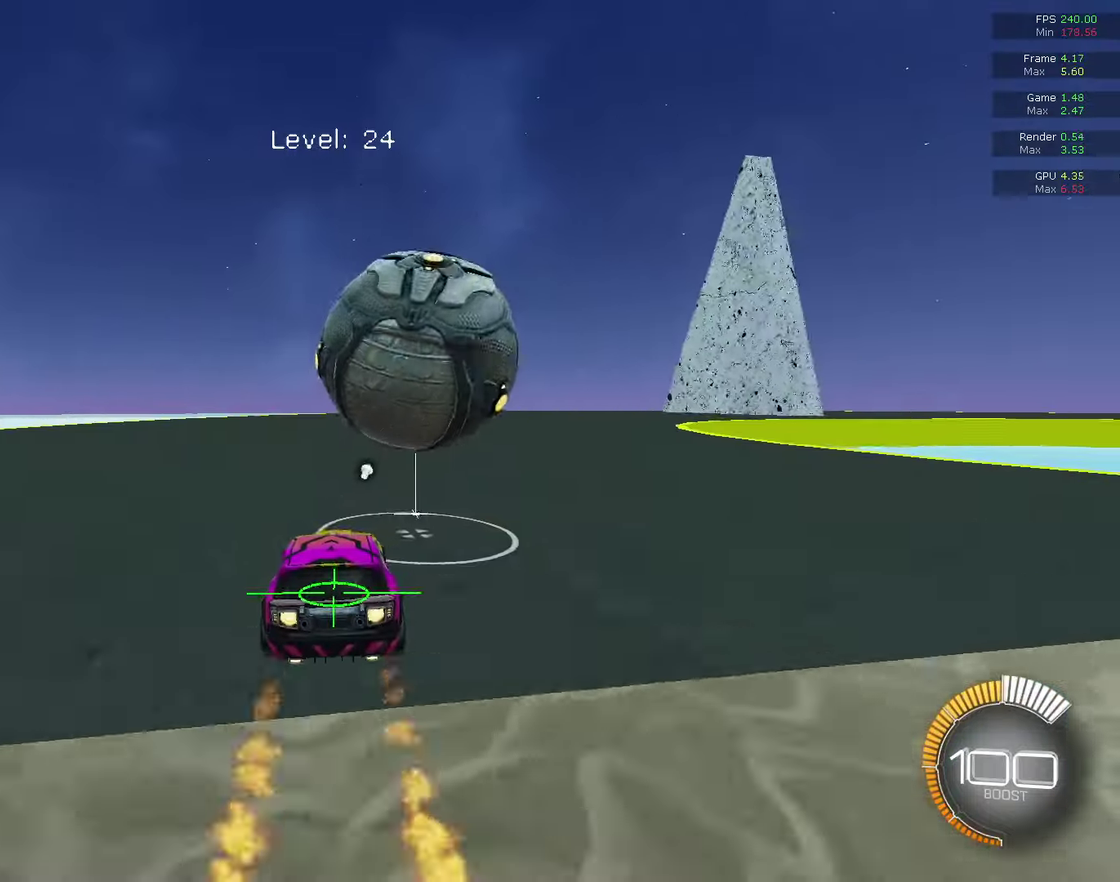
{"dt_ms": 900, "buttons": [], "left_stick": "center", "right_stick": "center", "events": [[200, "CIRCLE", "up"], [200, "R2", "up"], [300, "left_stick", "right"], [433, "CIRCLE", "down"], [433, "R2", "down"], [433, "left_stick", "center"], [567, "R2", "up"], [633, "CIRCLE", "up"], [633, "left_stick", "right"], [733, "left_stick", "center"], [767, "CIRCLE", "down"], [900, "CIRCLE", "up"]]}
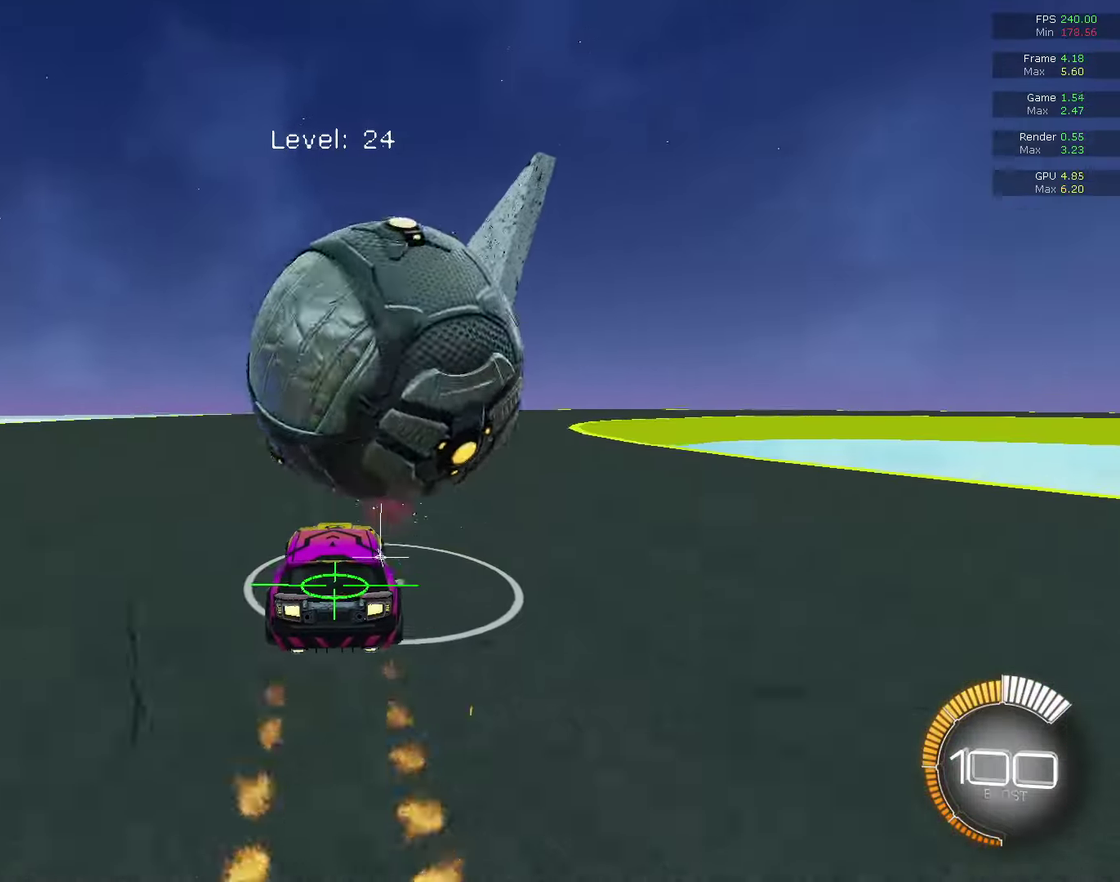
{"dt_ms": 300, "buttons": [], "left_stick": "center", "right_stick": "center", "events": []}
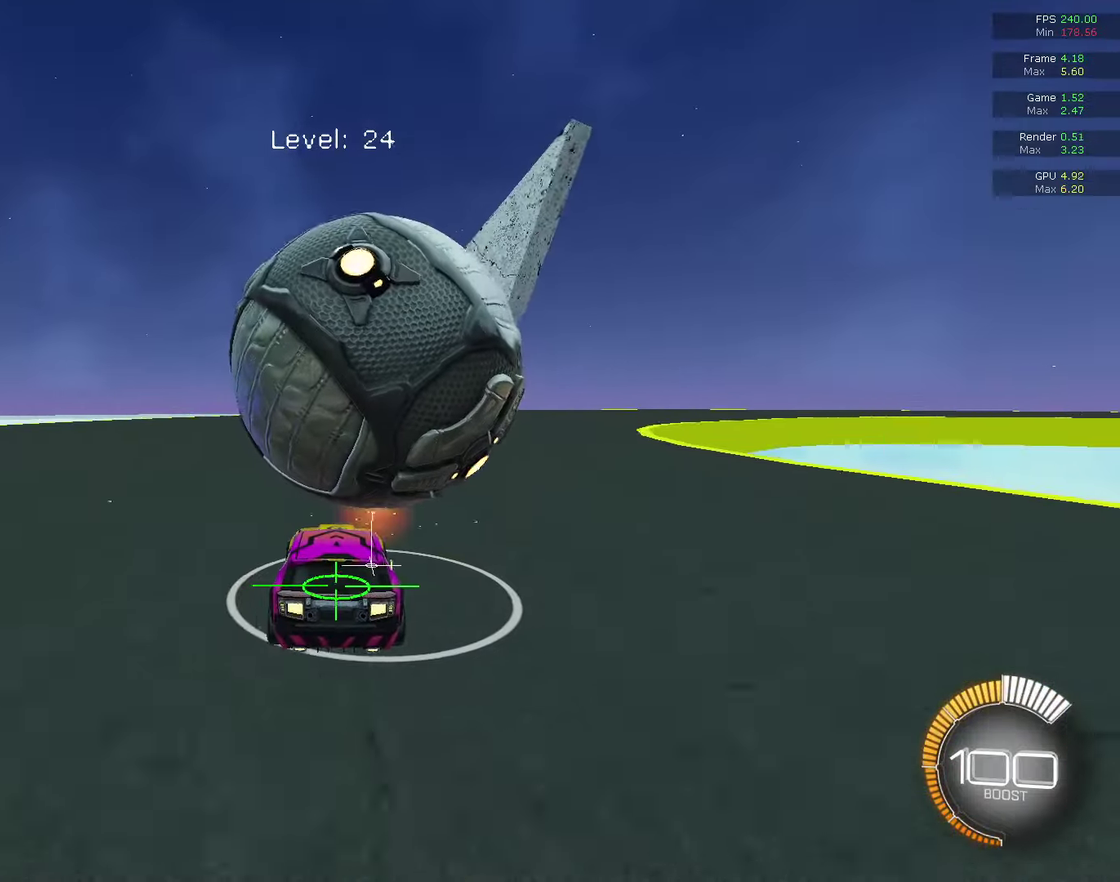
{"dt_ms": 500, "buttons": ["CIRCLE"], "left_stick": "right", "right_stick": "center", "events": [[67, "CIRCLE", "down"], [167, "CIRCLE", "up"], [333, "CIRCLE", "down"], [500, "left_stick", "right"]]}
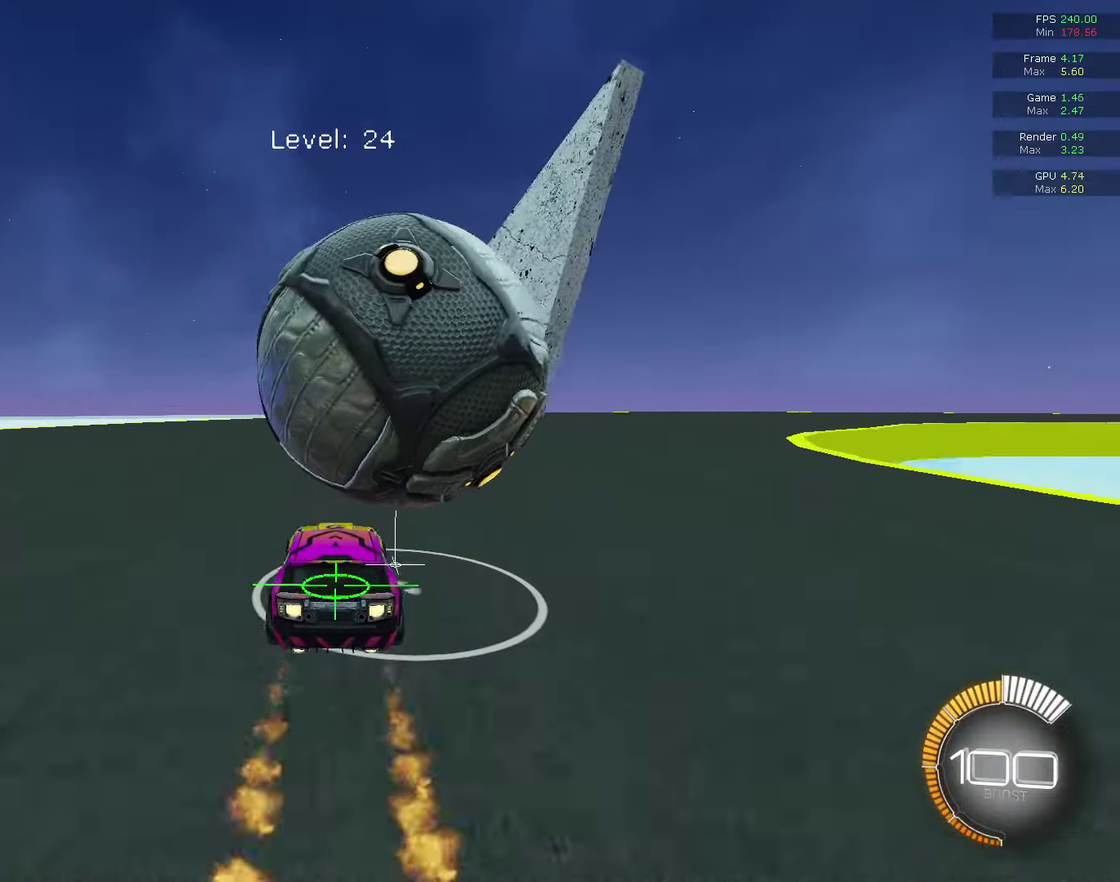
{"dt_ms": 600, "buttons": ["CIRCLE"], "left_stick": "left", "right_stick": "center", "events": [[100, "left_stick", "center"], [167, "CIRCLE", "up"], [500, "CIRCLE", "down"], [567, "left_stick", "left"]]}
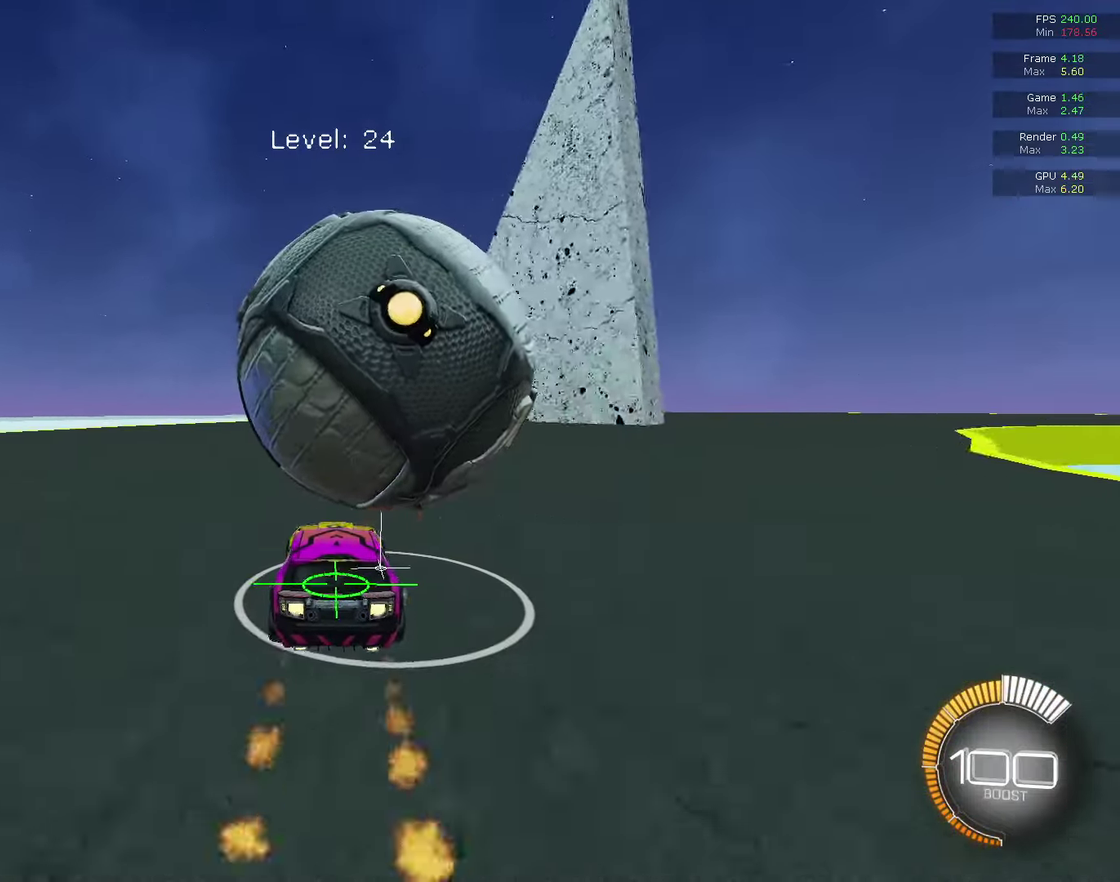
{"dt_ms": 400, "buttons": ["CIRCLE"], "left_stick": "center", "right_stick": "center", "events": [[67, "CIRCLE", "up"], [67, "left_stick", "center"], [200, "left_stick", "right"], [333, "CIRCLE", "down"], [400, "left_stick", "center"]]}
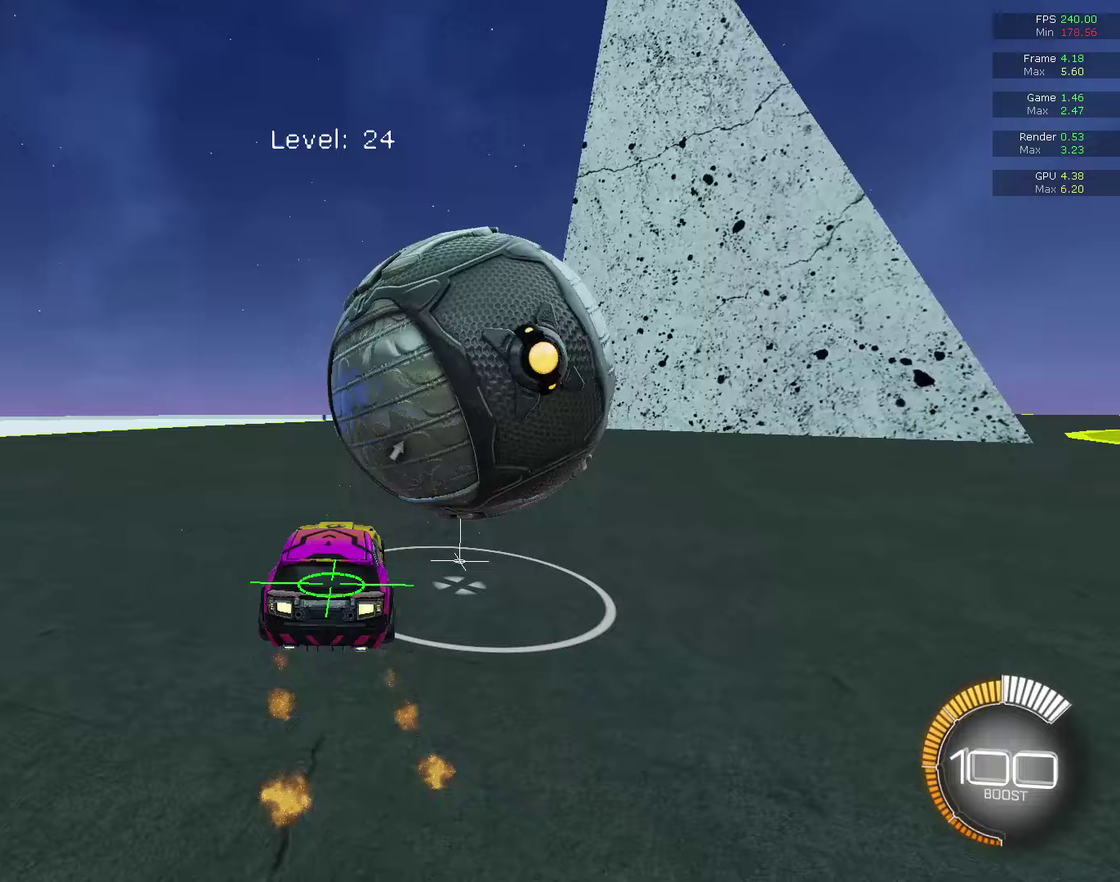
{"dt_ms": 600, "buttons": [], "left_stick": "center", "right_stick": "center", "events": [[133, "left_stick", "right"], [300, "left_stick", "center"], [467, "CIRCLE", "up"], [467, "left_stick", "right"], [567, "left_stick", "center"]]}
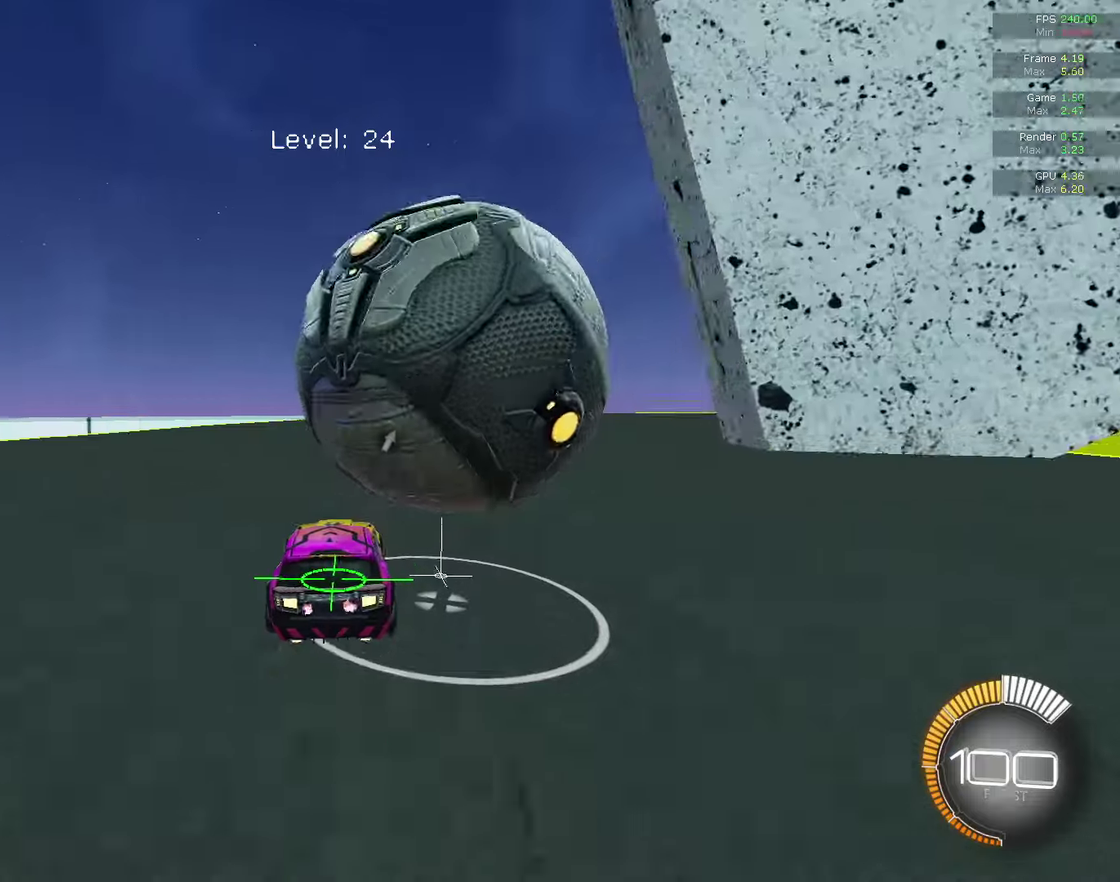
{"dt_ms": 400, "buttons": [], "left_stick": "center", "right_stick": "center", "events": []}
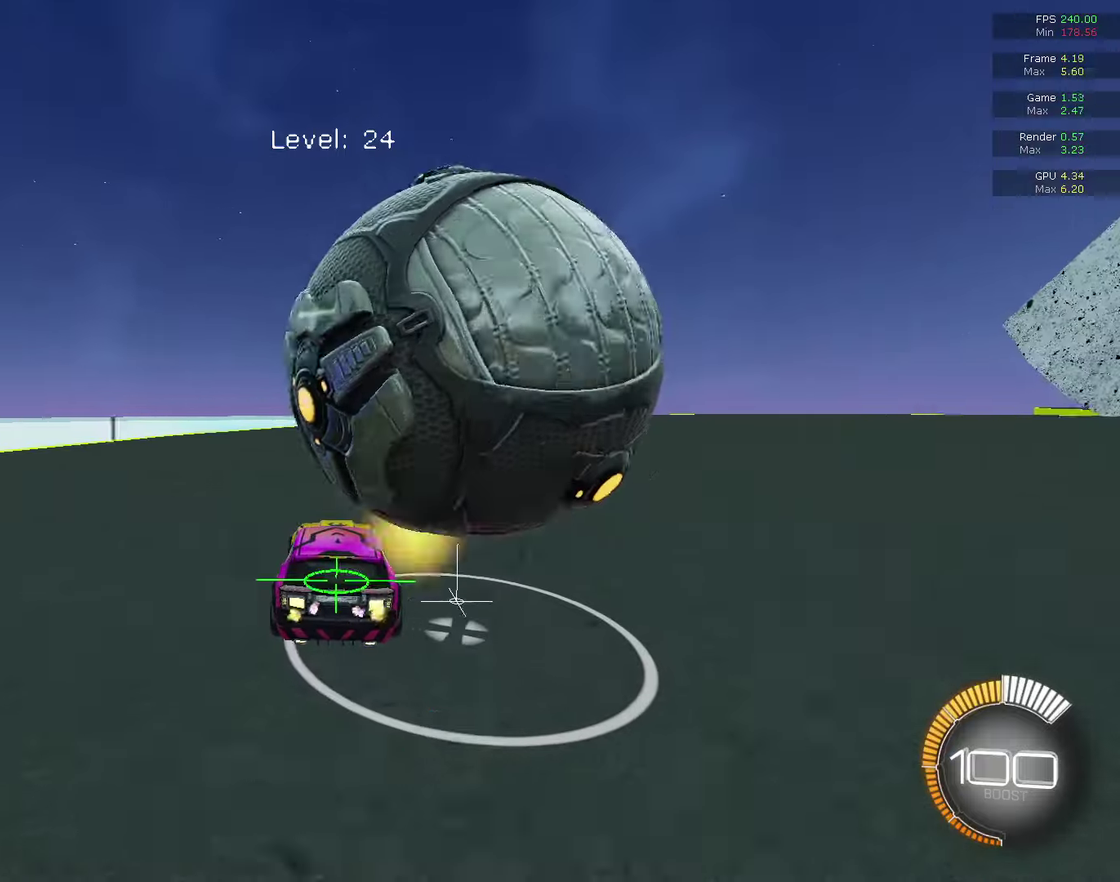
{"dt_ms": 500, "buttons": [], "left_stick": "center", "right_stick": "center", "events": [[267, "left_stick", "right"], [400, "left_stick", "center"]]}
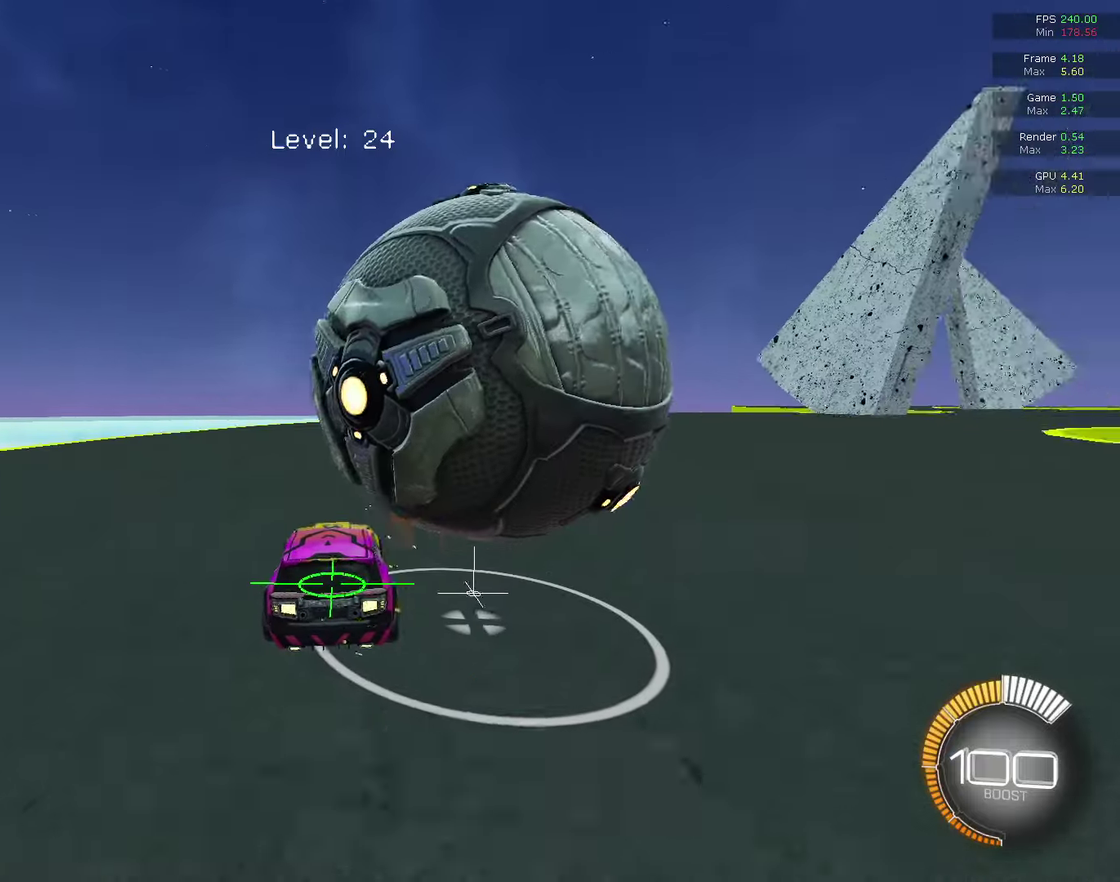
{"dt_ms": 400, "buttons": ["CIRCLE"], "left_stick": "right", "right_stick": "center", "events": [[267, "CIRCLE", "down"], [400, "left_stick", "right"]]}